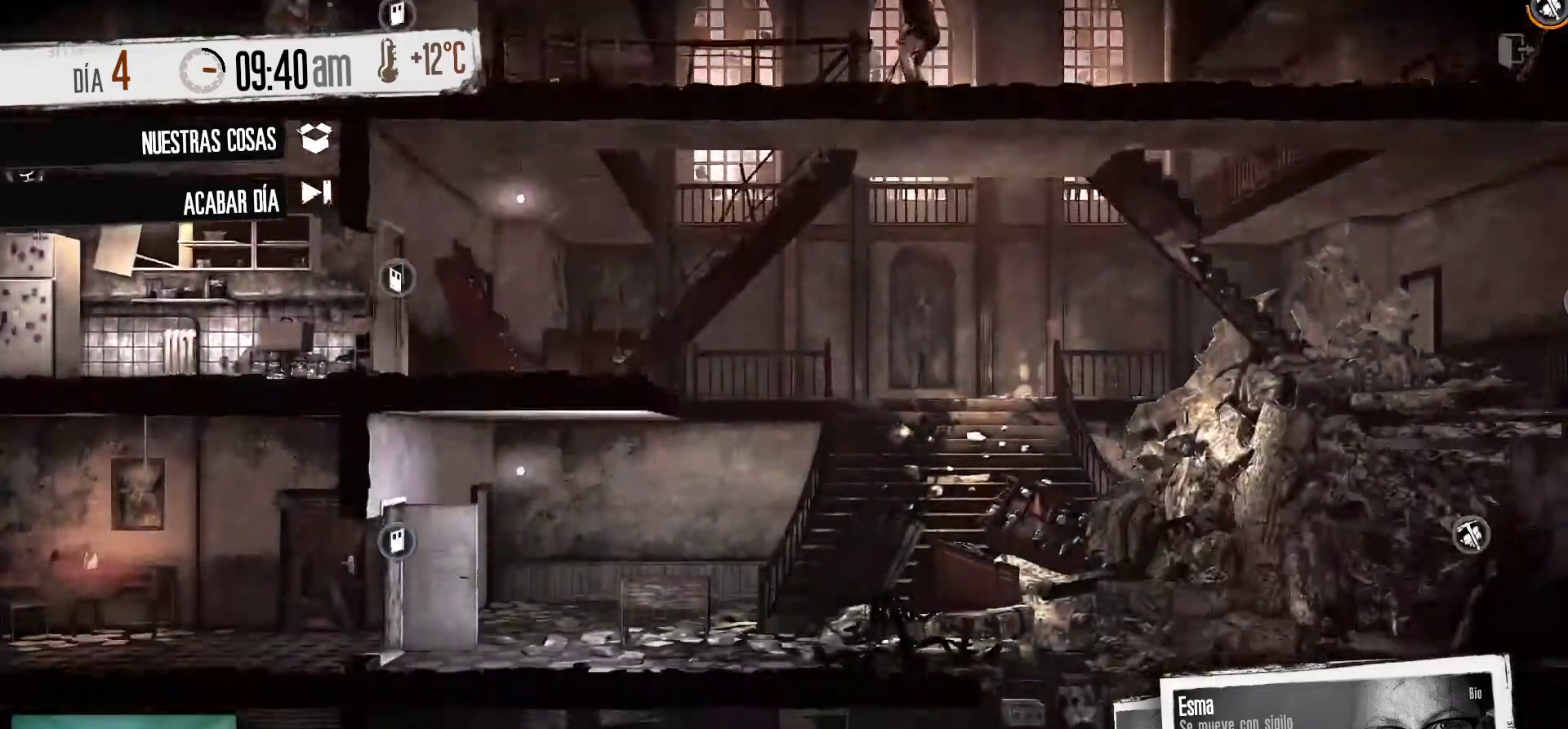
Gameplay with keyboard and mouse; each line is a JSON object with the keys and mouse buttons held at the frame after it. "events" lists presses ("down") and releases ("up") of "1", "2", "3", "4", "5", "a", "alt", "c", "caps_lock", "ctrl", "d", "e", "f", "g", "q", "r", "s", "shift", "space", "t", "tab", "v", "w", "x", "z", "mouse_left", "mouse_wheel" and "mouse_right" between this image and that frame as [ms after this image, input, new state], when the widget could be followed in between. "mouse_left", "mouse_wheel", "mouse_right" = the "left", "wheel", "right" buttons of the "mouse" list. No other keys are recorded. "wheel" means that the mouse wheel is clicked or scrolled. "mouse_move" is the direction in which the mouse moves at that frame (one of eight, or "still"), when it could be read.
{"keys": [], "mouse": [], "mouse_move": "up", "events": []}
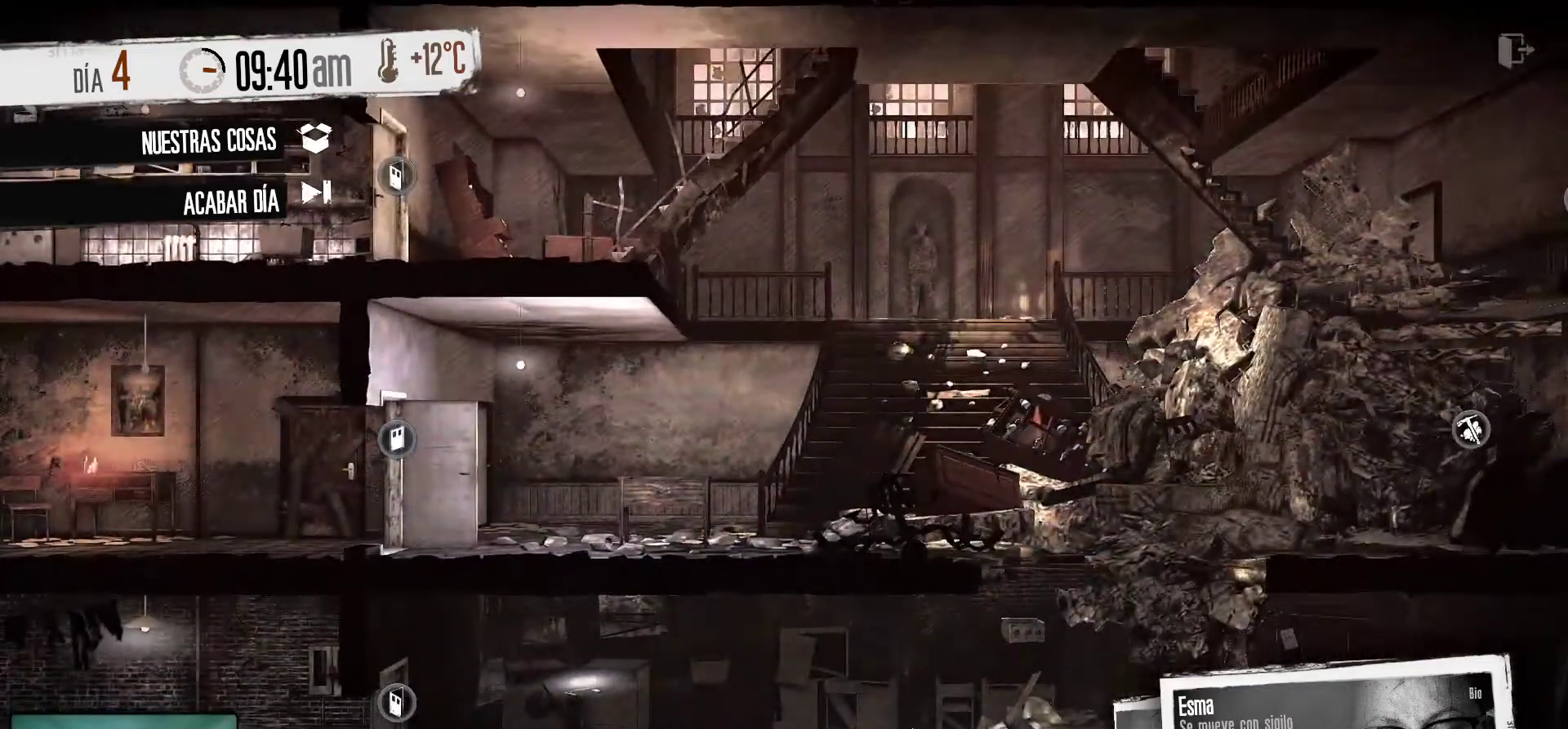
{"keys": [], "mouse": [], "mouse_move": "up", "events": []}
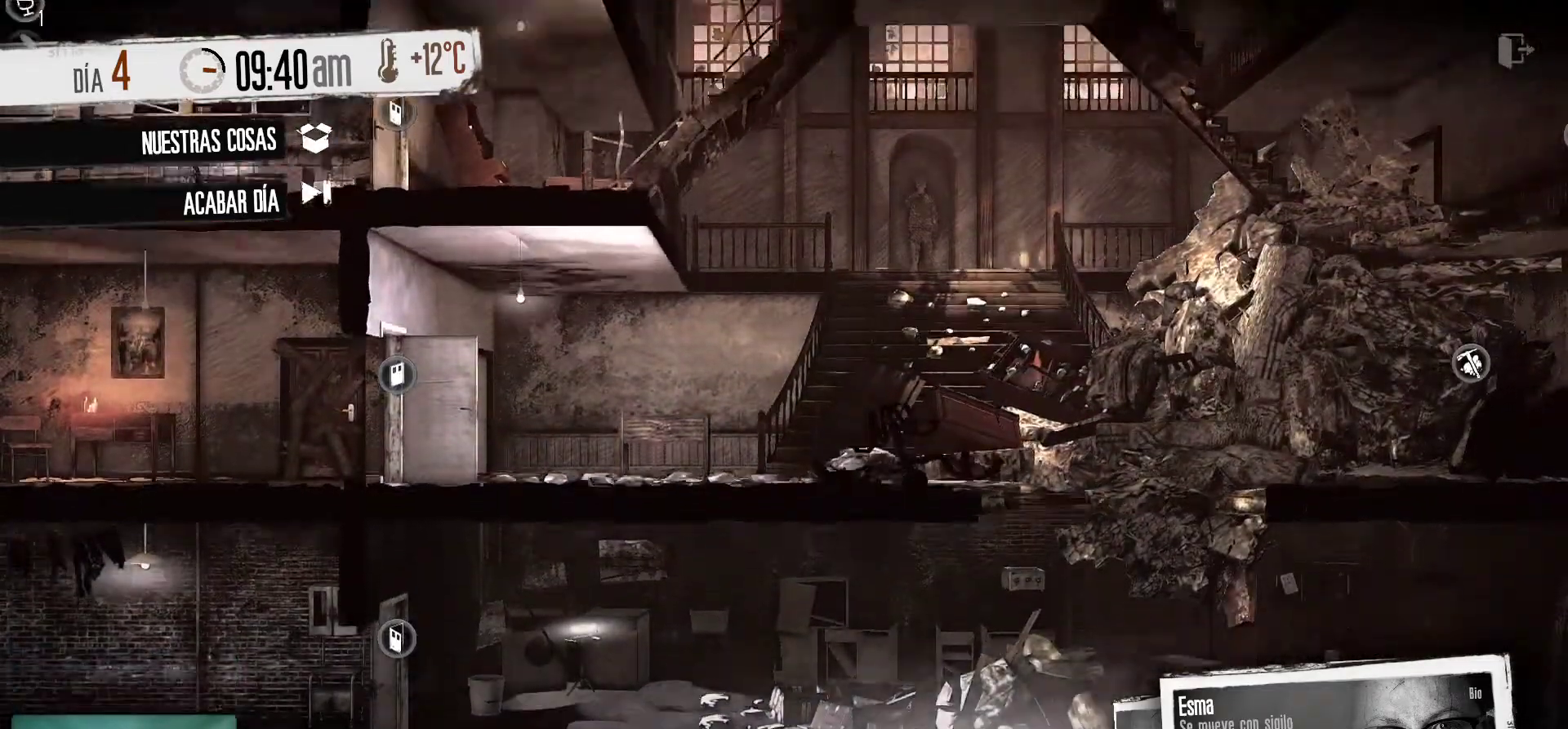
{"keys": [], "mouse": [], "mouse_move": "up", "events": []}
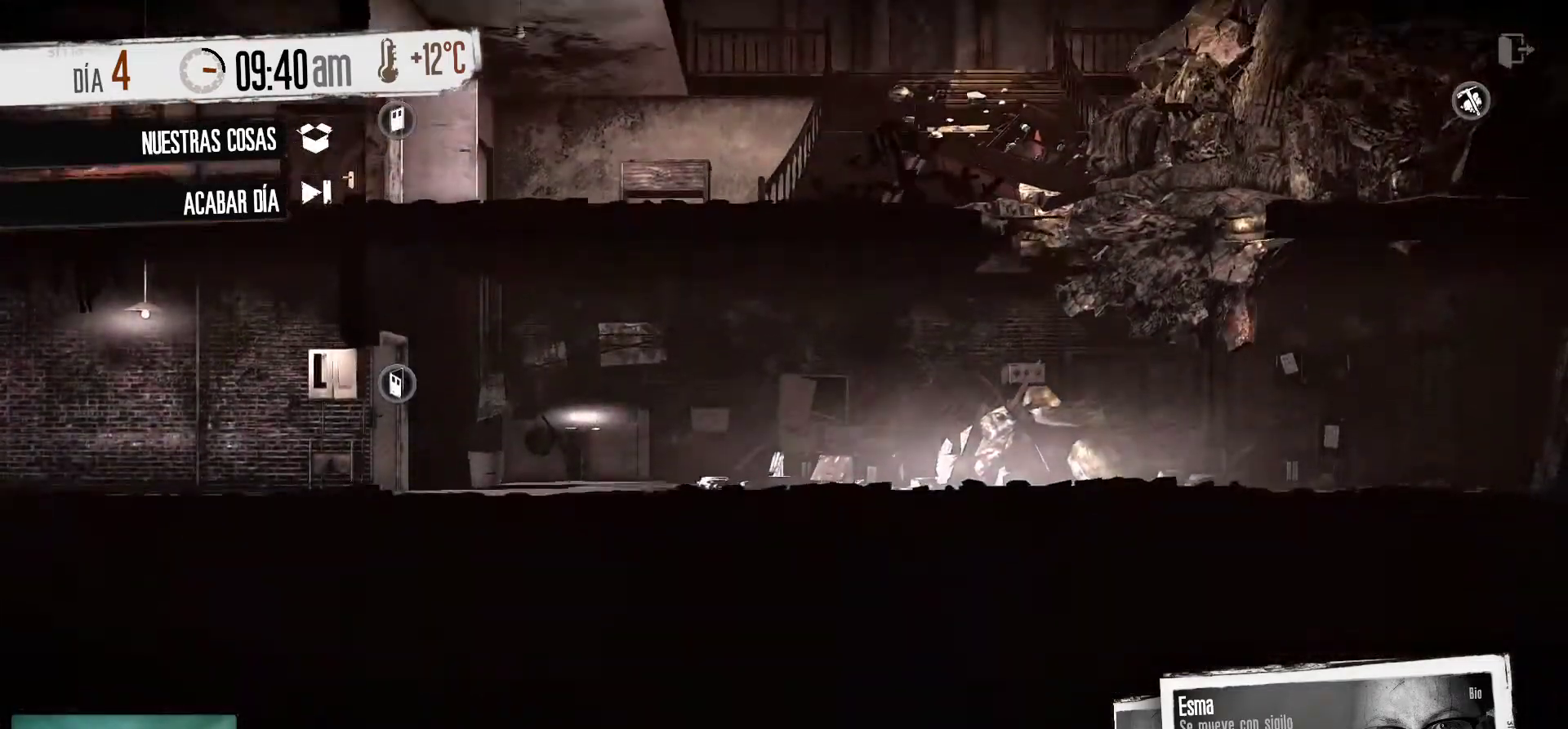
{"keys": [], "mouse": [], "mouse_move": "still", "events": []}
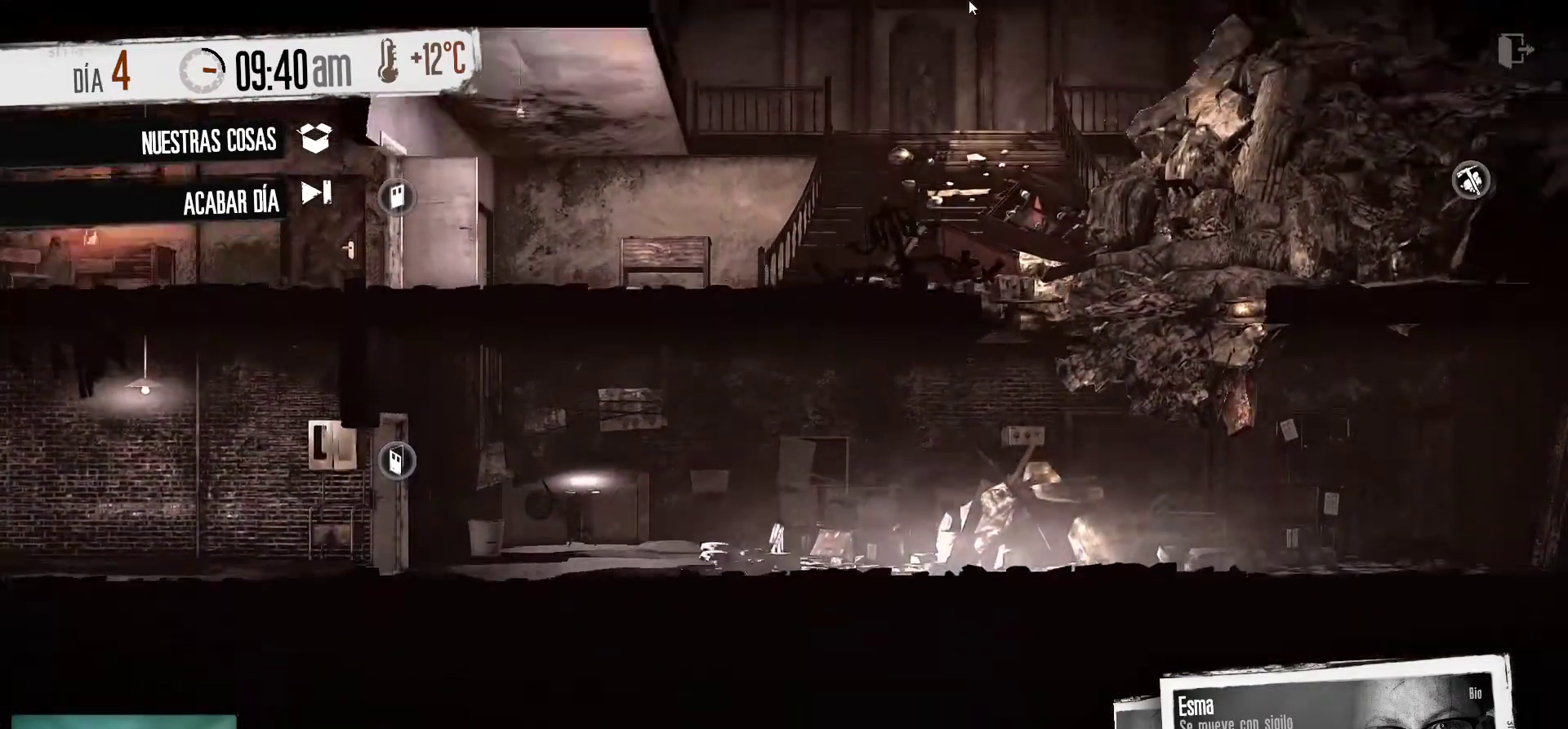
{"keys": [], "mouse": [], "mouse_move": "left", "events": []}
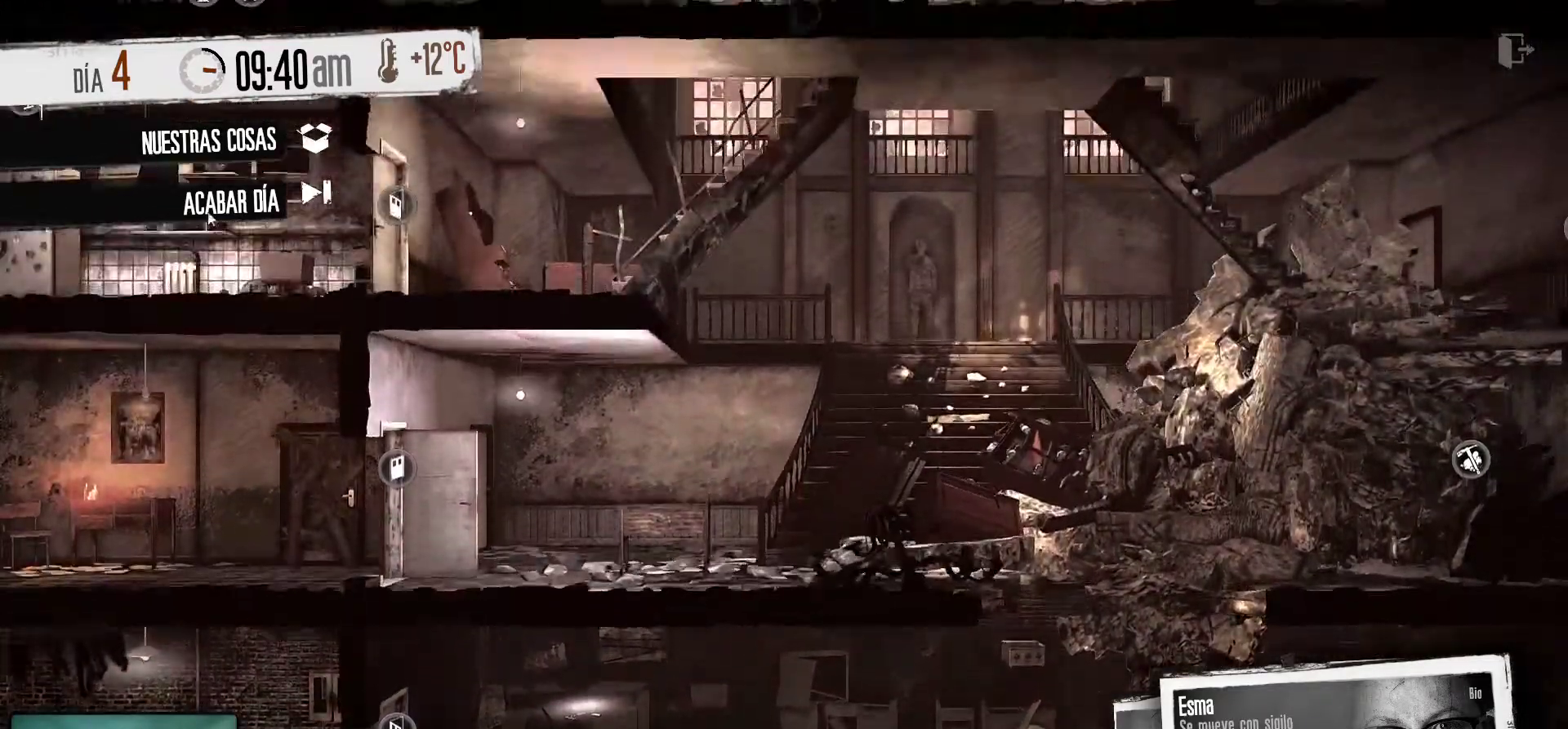
{"keys": [], "mouse": [], "mouse_move": "still", "events": []}
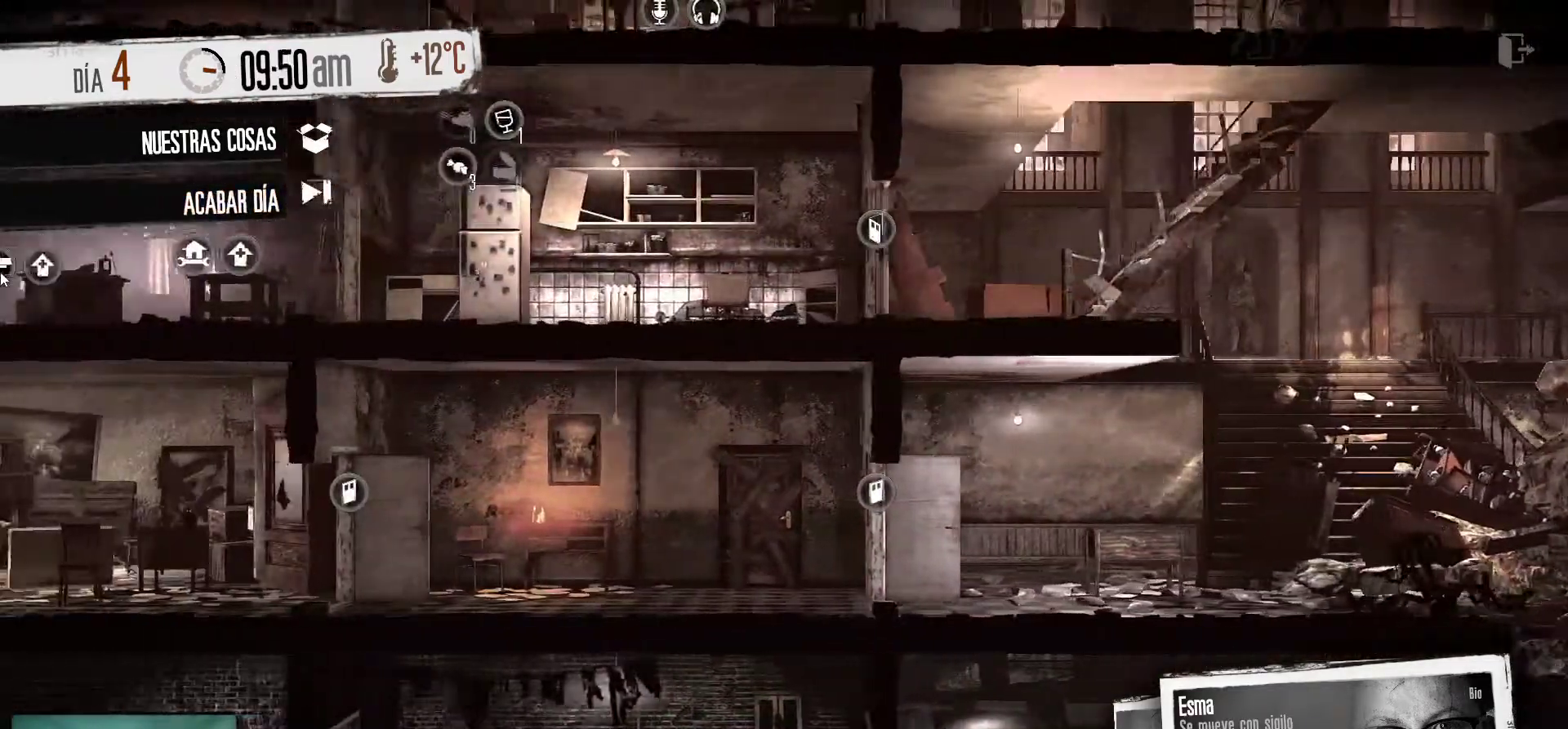
{"keys": [], "mouse": [], "mouse_move": "left", "events": []}
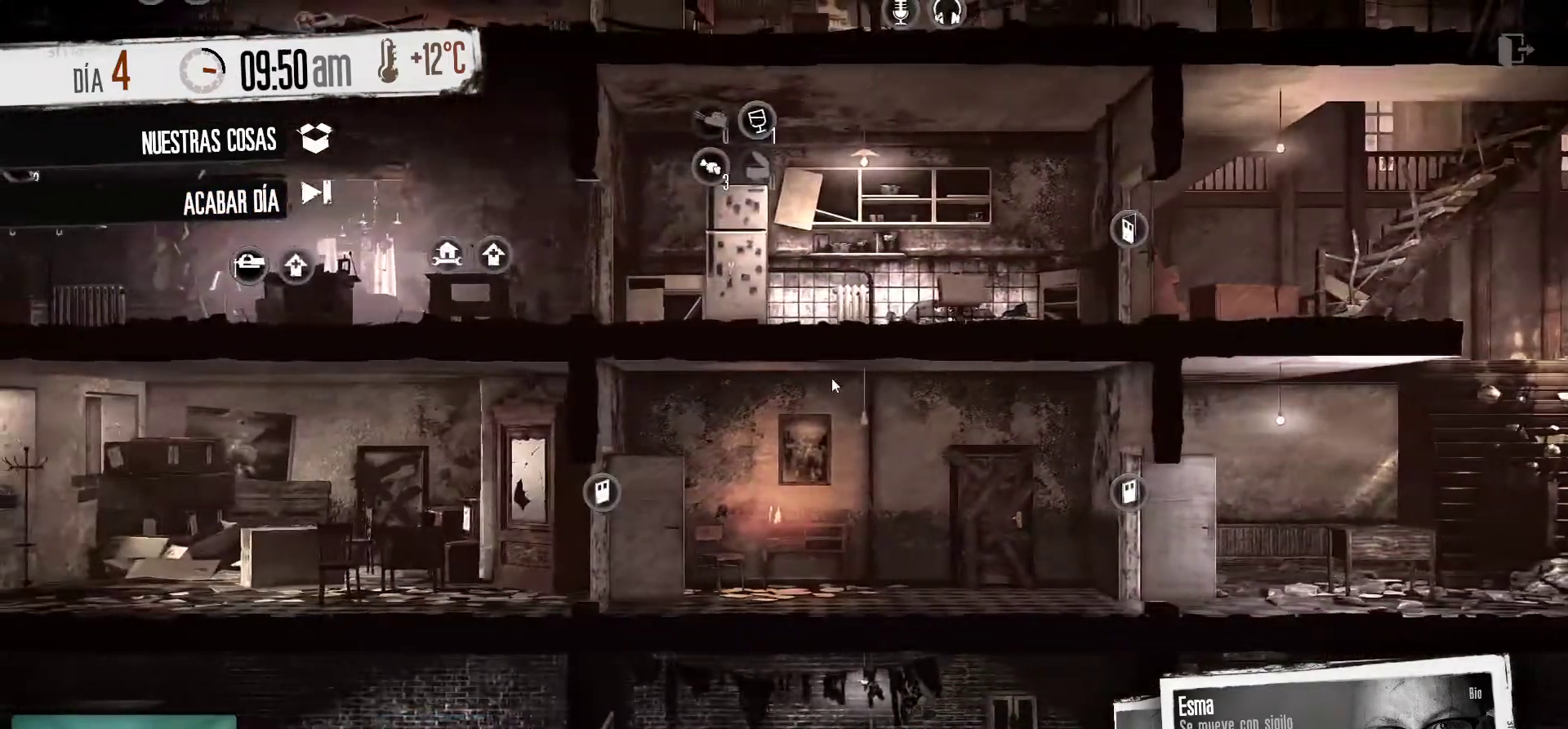
{"keys": [], "mouse": [], "mouse_move": "right", "events": []}
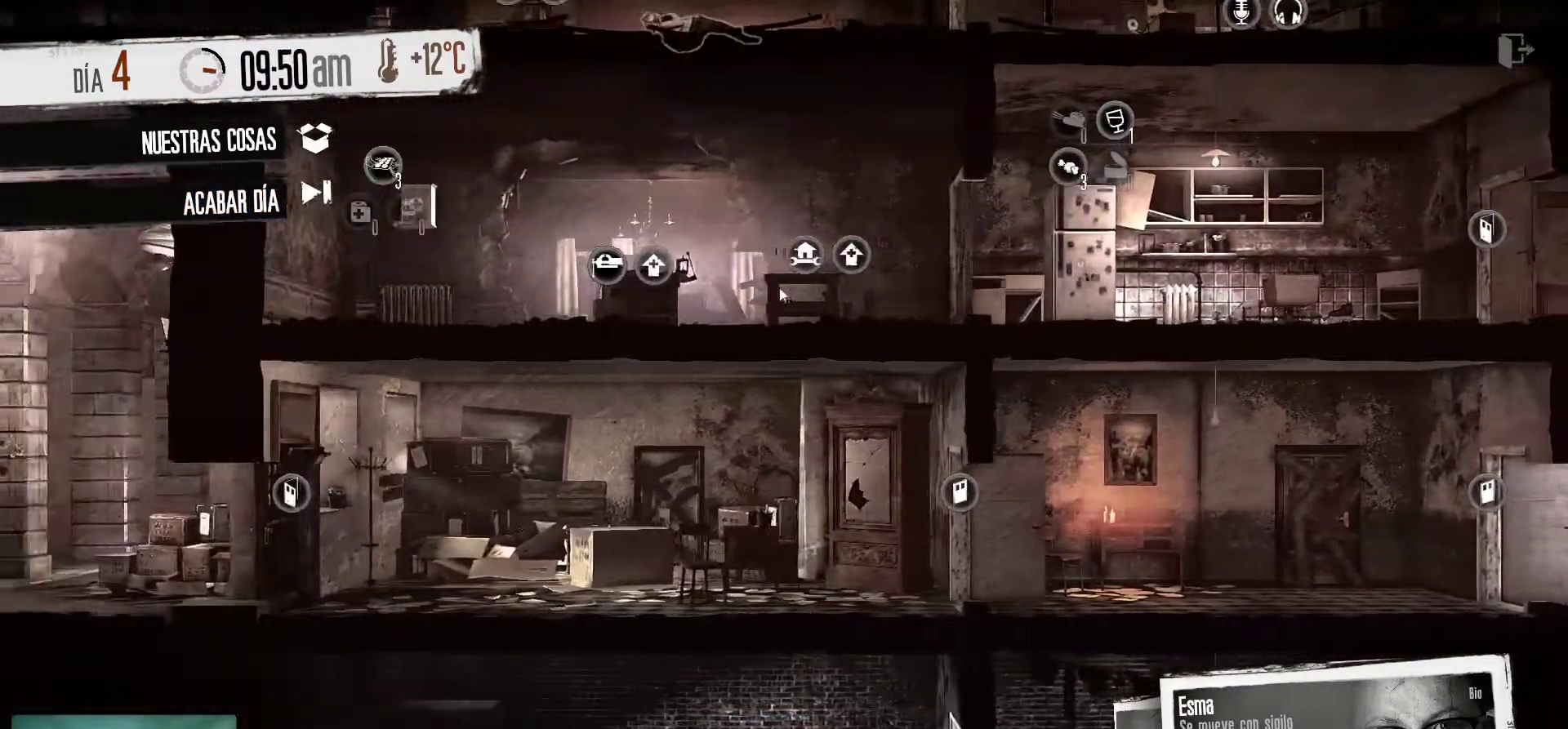
{"keys": [], "mouse": [], "mouse_move": "up-right", "events": []}
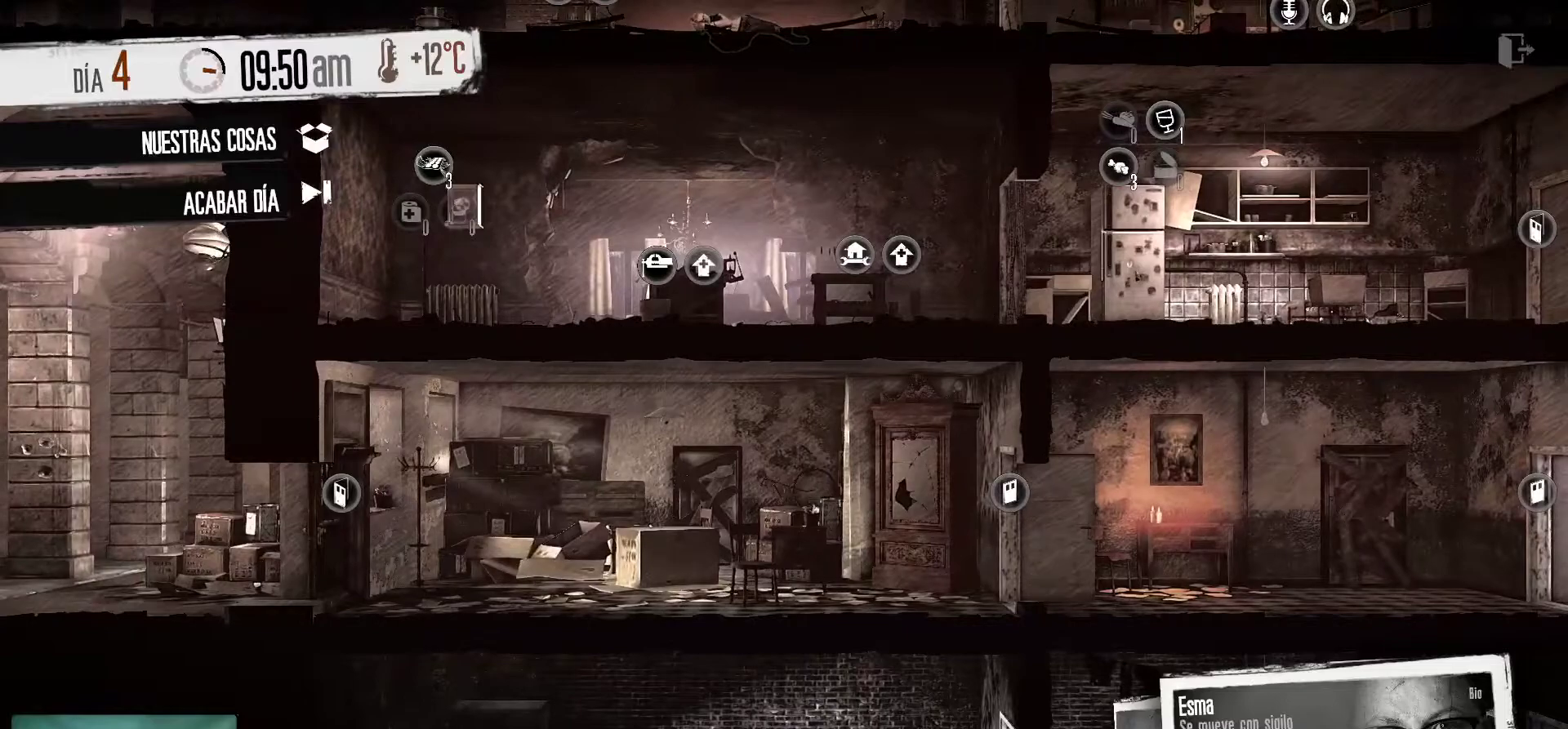
{"keys": [], "mouse": [], "mouse_move": "down", "events": []}
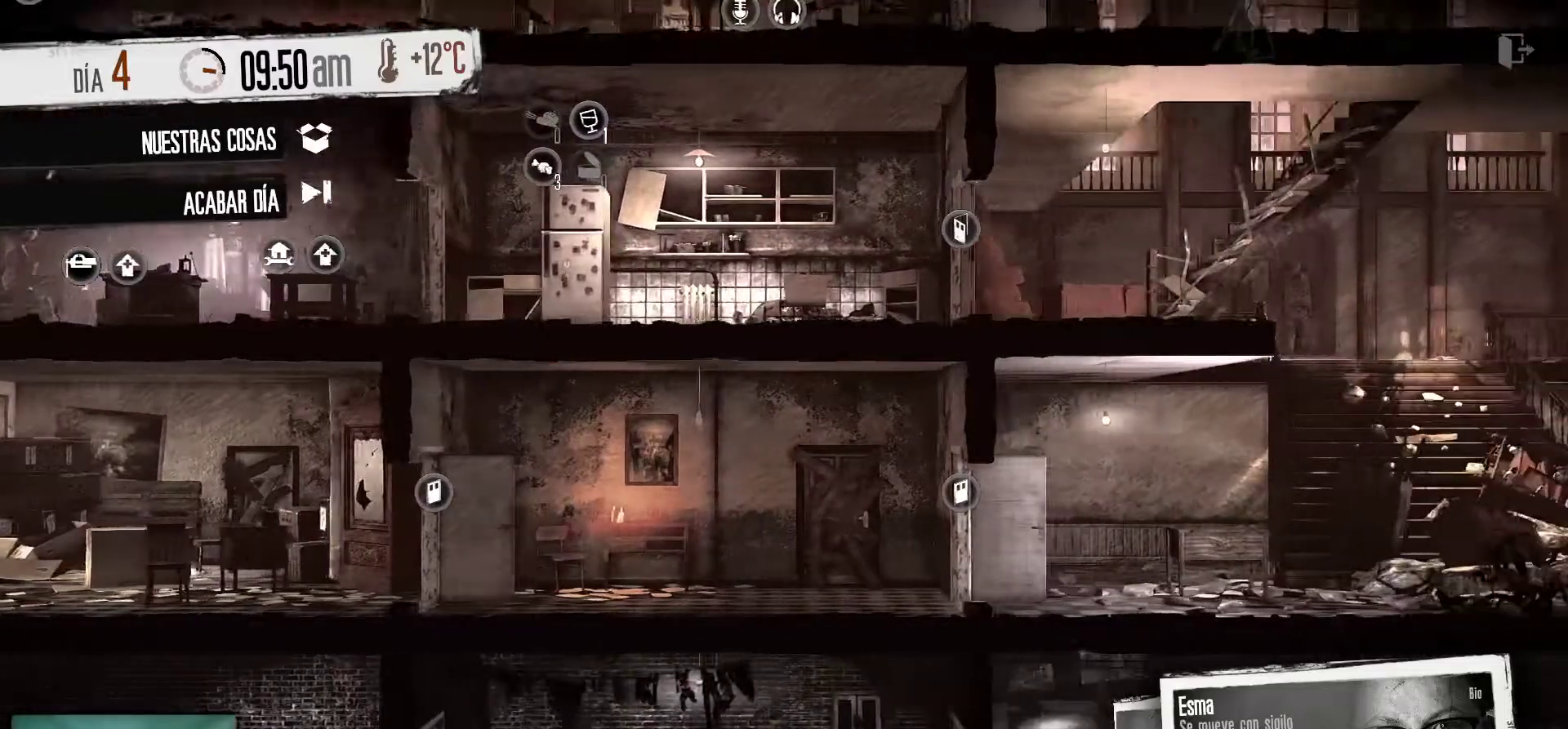
{"keys": [], "mouse": [], "mouse_move": "left", "events": []}
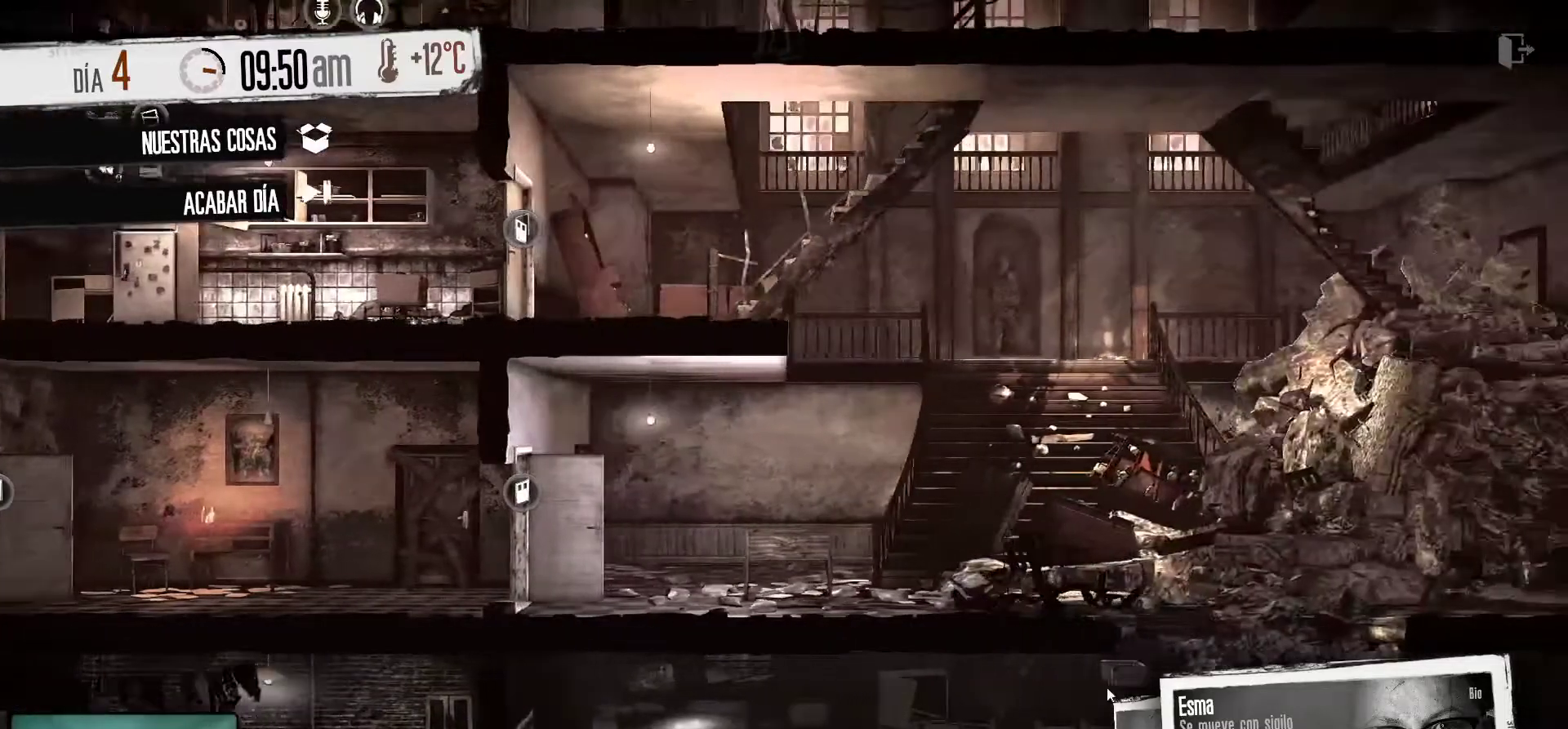
{"keys": [], "mouse": [], "mouse_move": "up", "events": []}
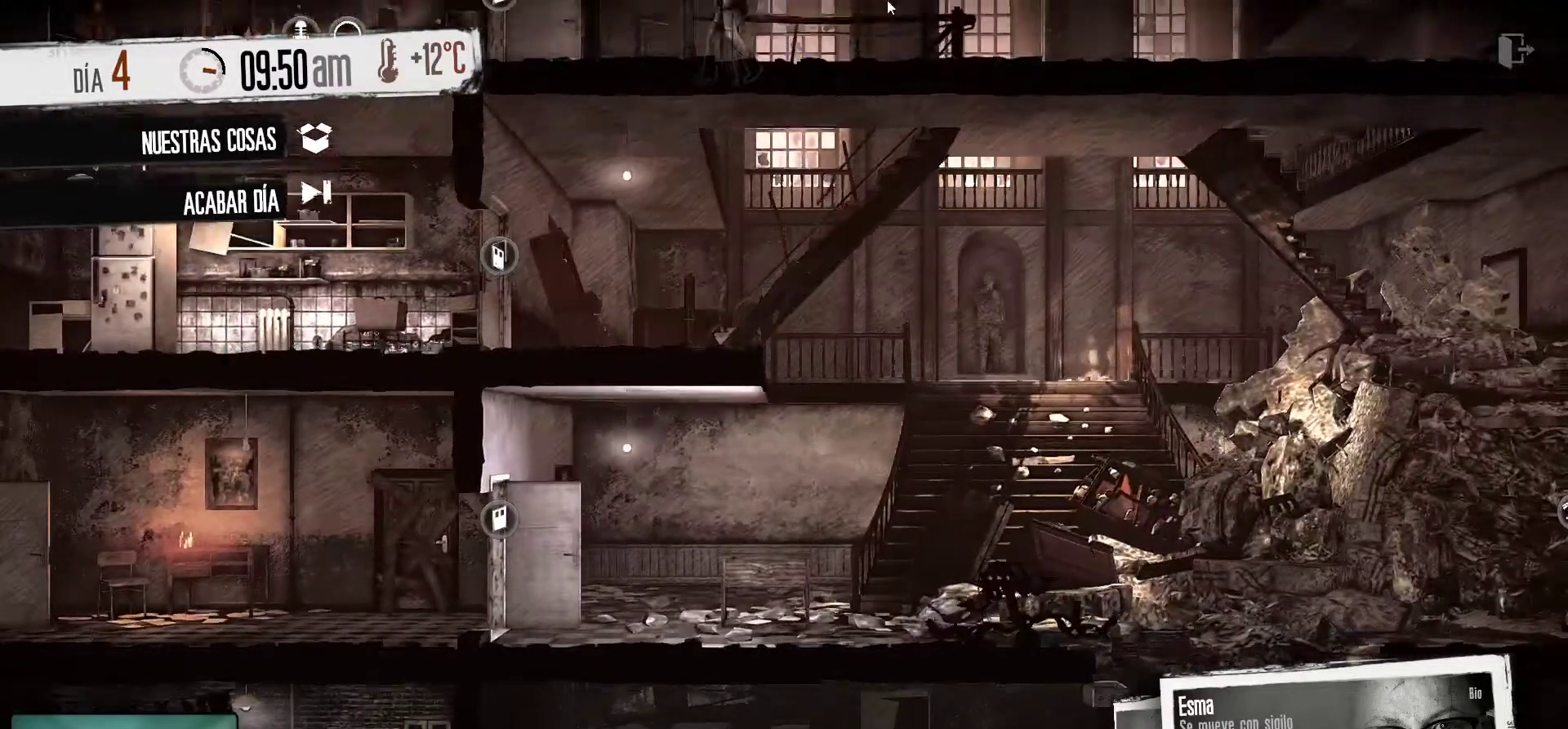
{"keys": [], "mouse": [], "mouse_move": "down", "events": []}
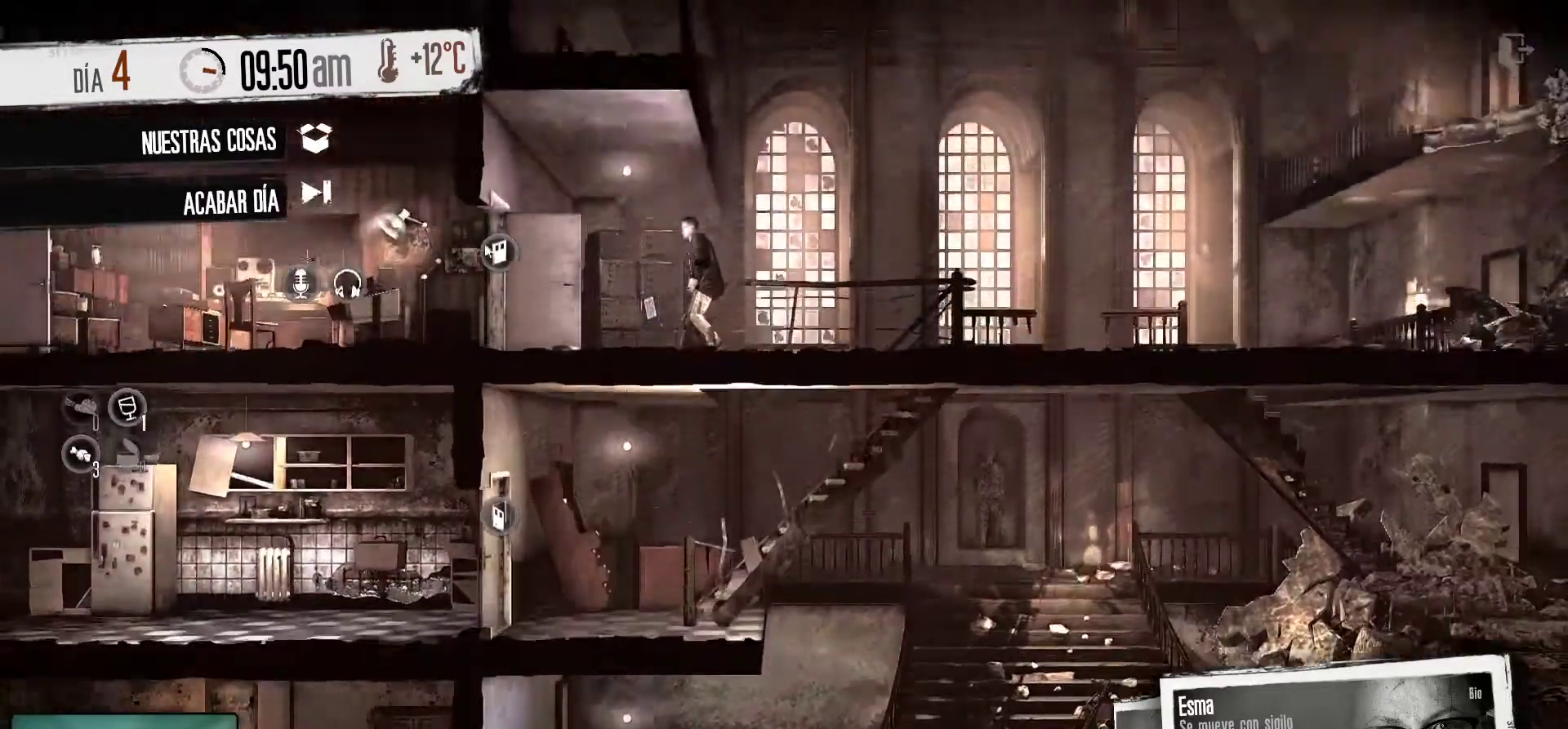
{"keys": [], "mouse": [], "mouse_move": "still", "events": []}
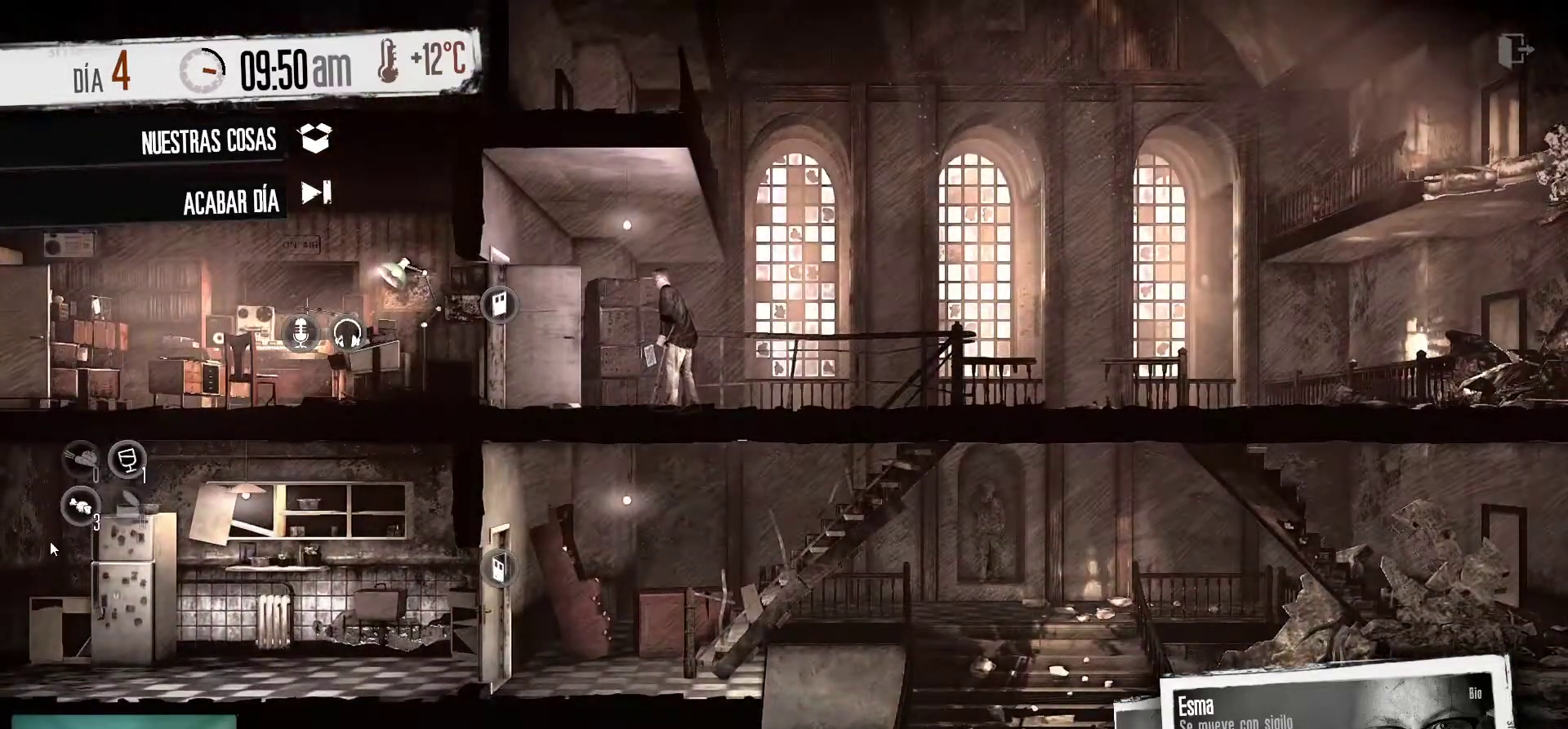
{"keys": [], "mouse": [], "mouse_move": "still", "events": []}
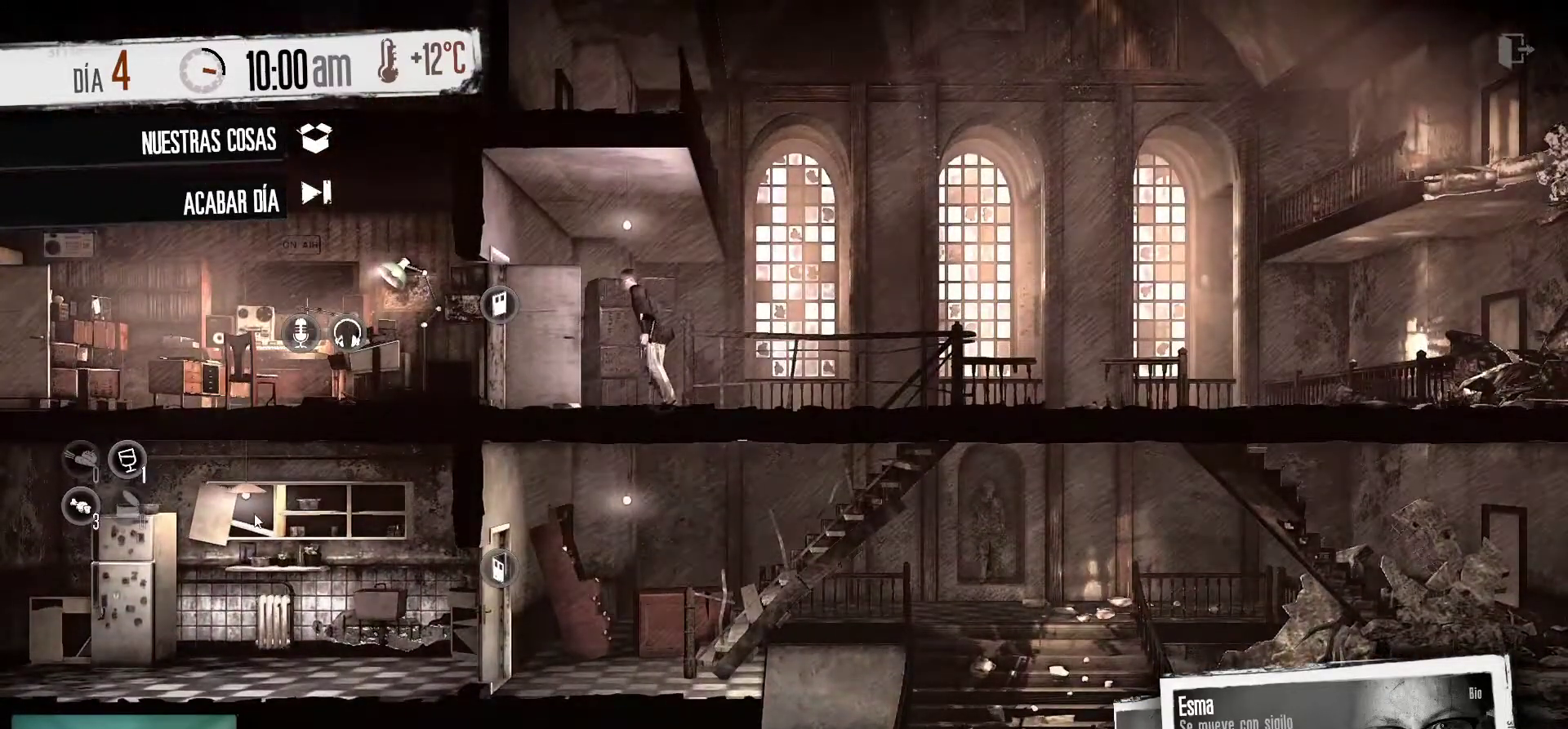
{"keys": [], "mouse": [], "mouse_move": "still", "events": []}
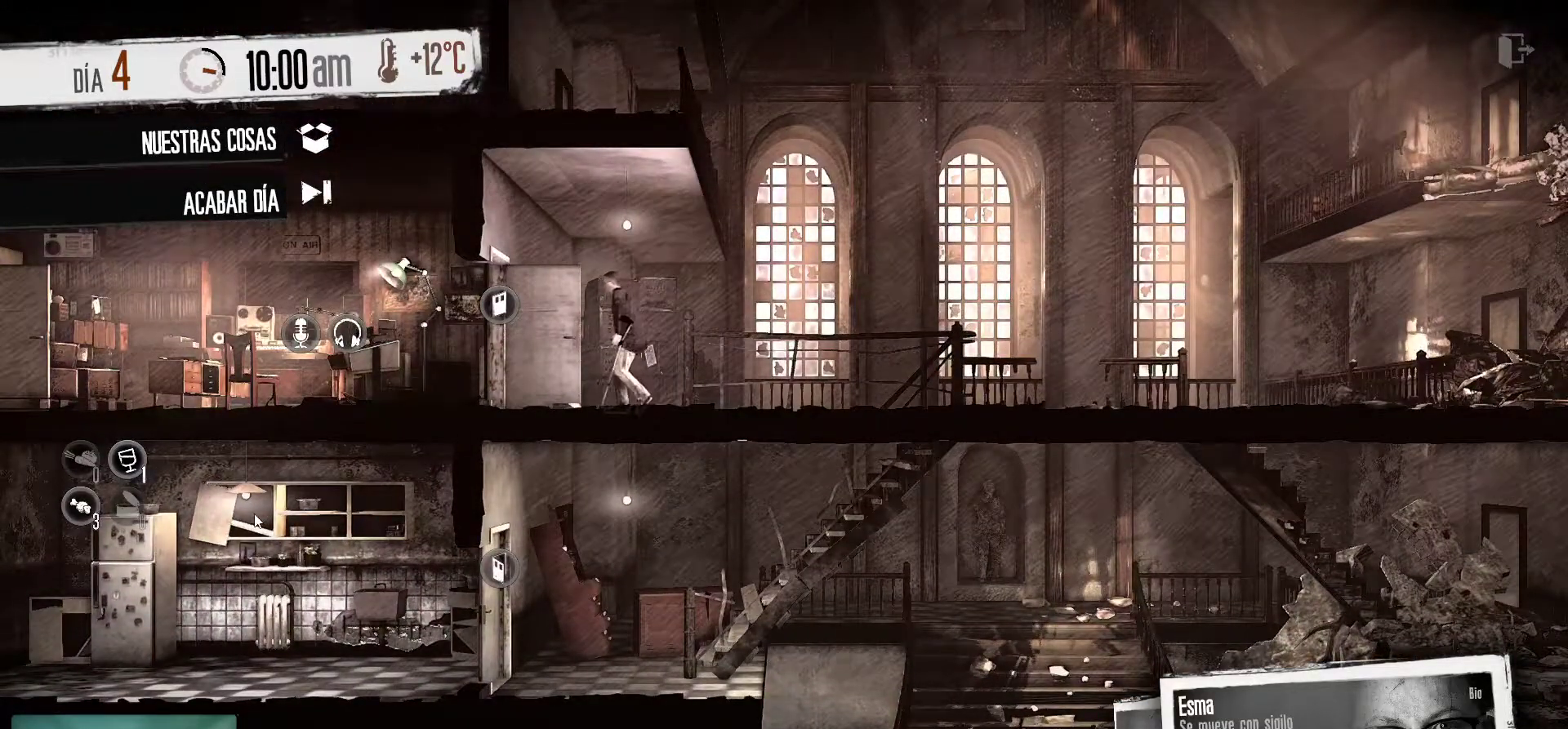
{"keys": [], "mouse": [], "mouse_move": "right", "events": []}
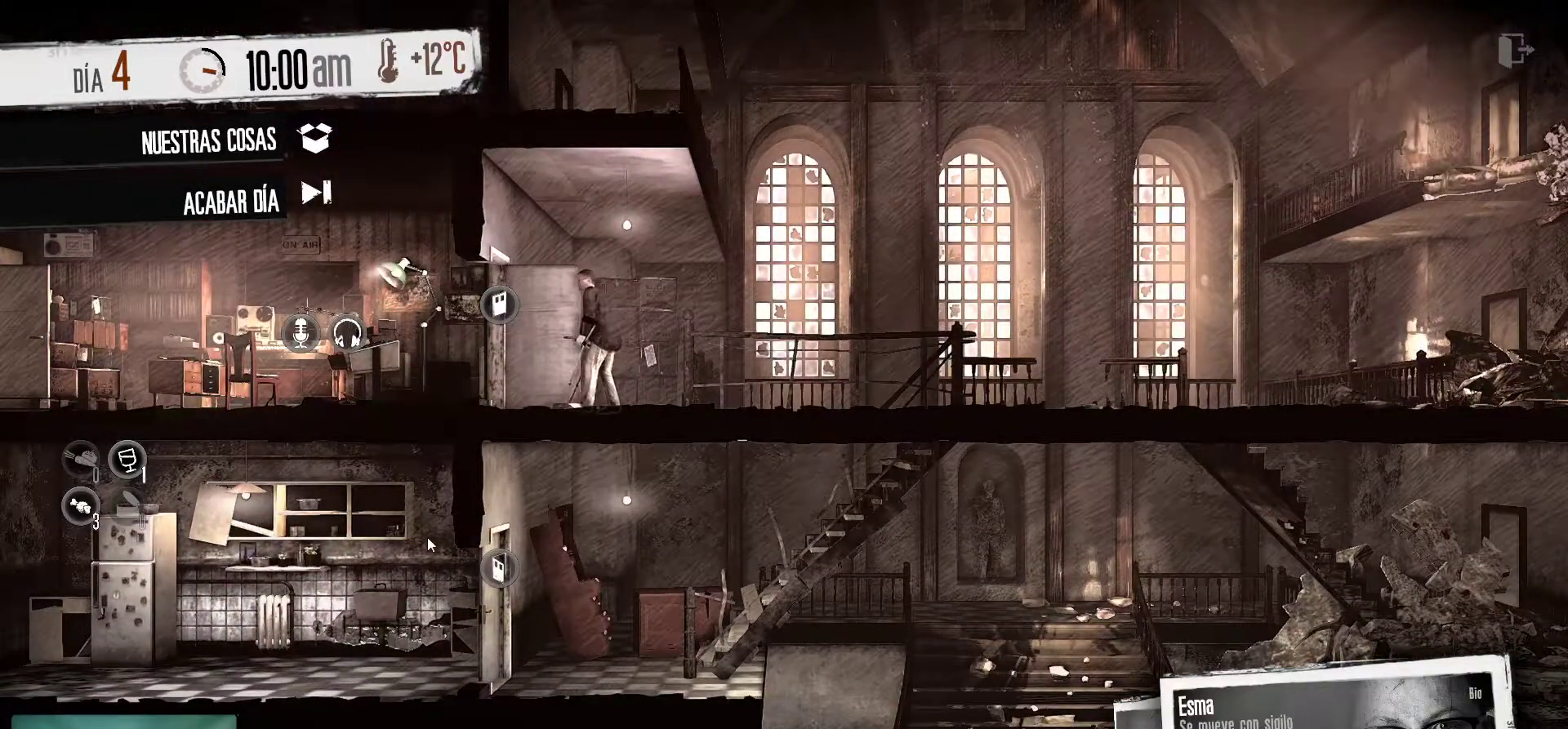
{"keys": [], "mouse": [], "mouse_move": "right", "events": []}
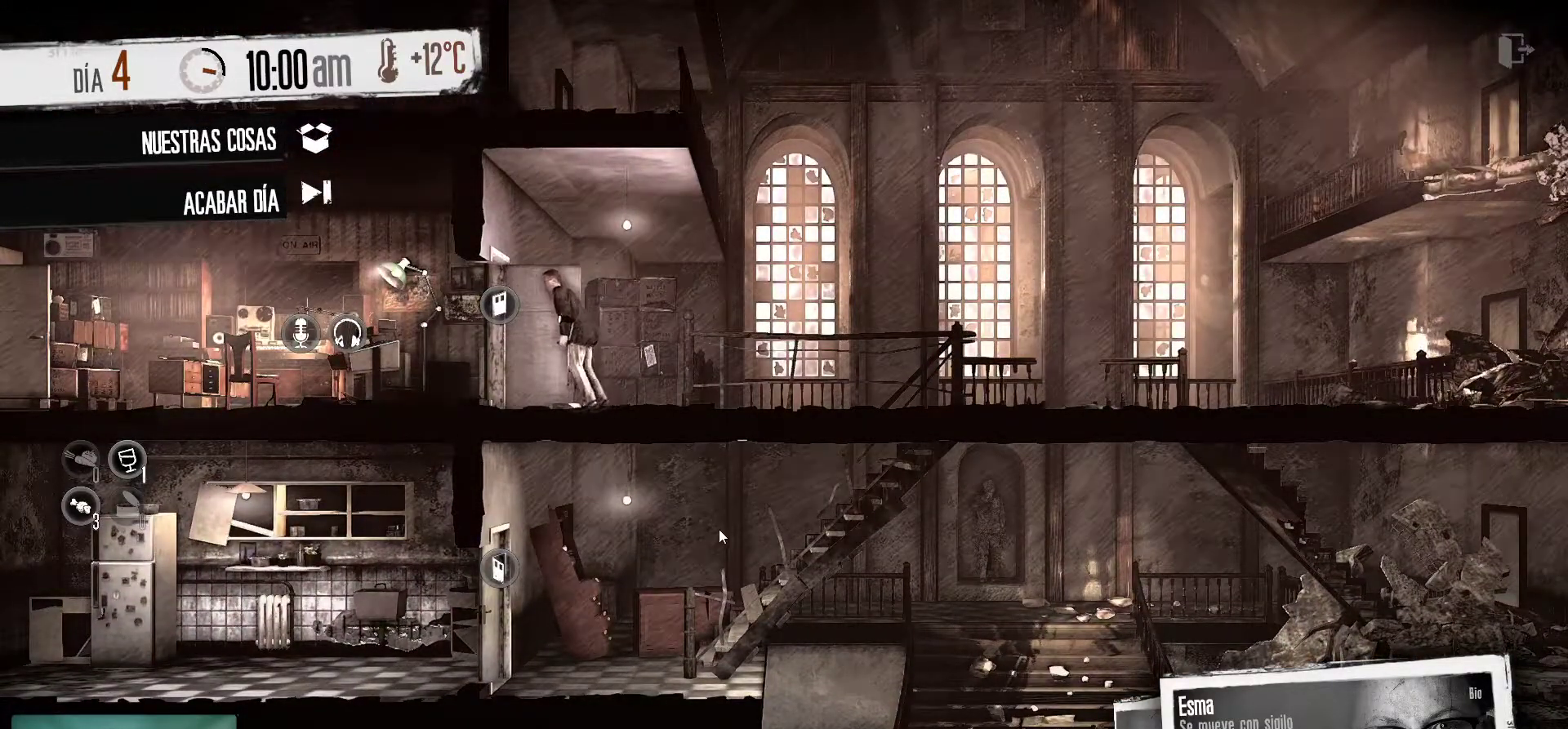
{"keys": [], "mouse": [], "mouse_move": "still", "events": []}
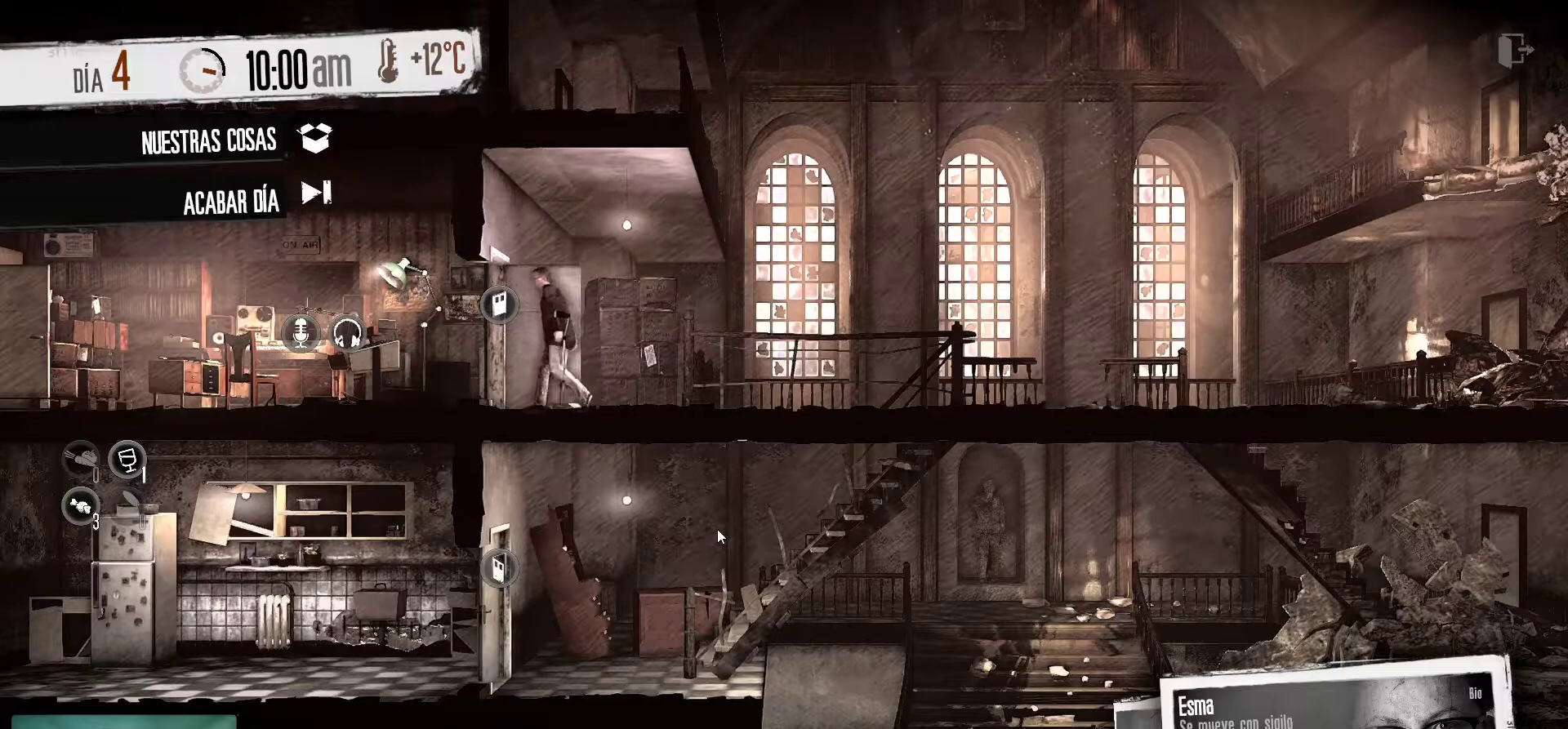
{"keys": [], "mouse": [], "mouse_move": "still", "events": []}
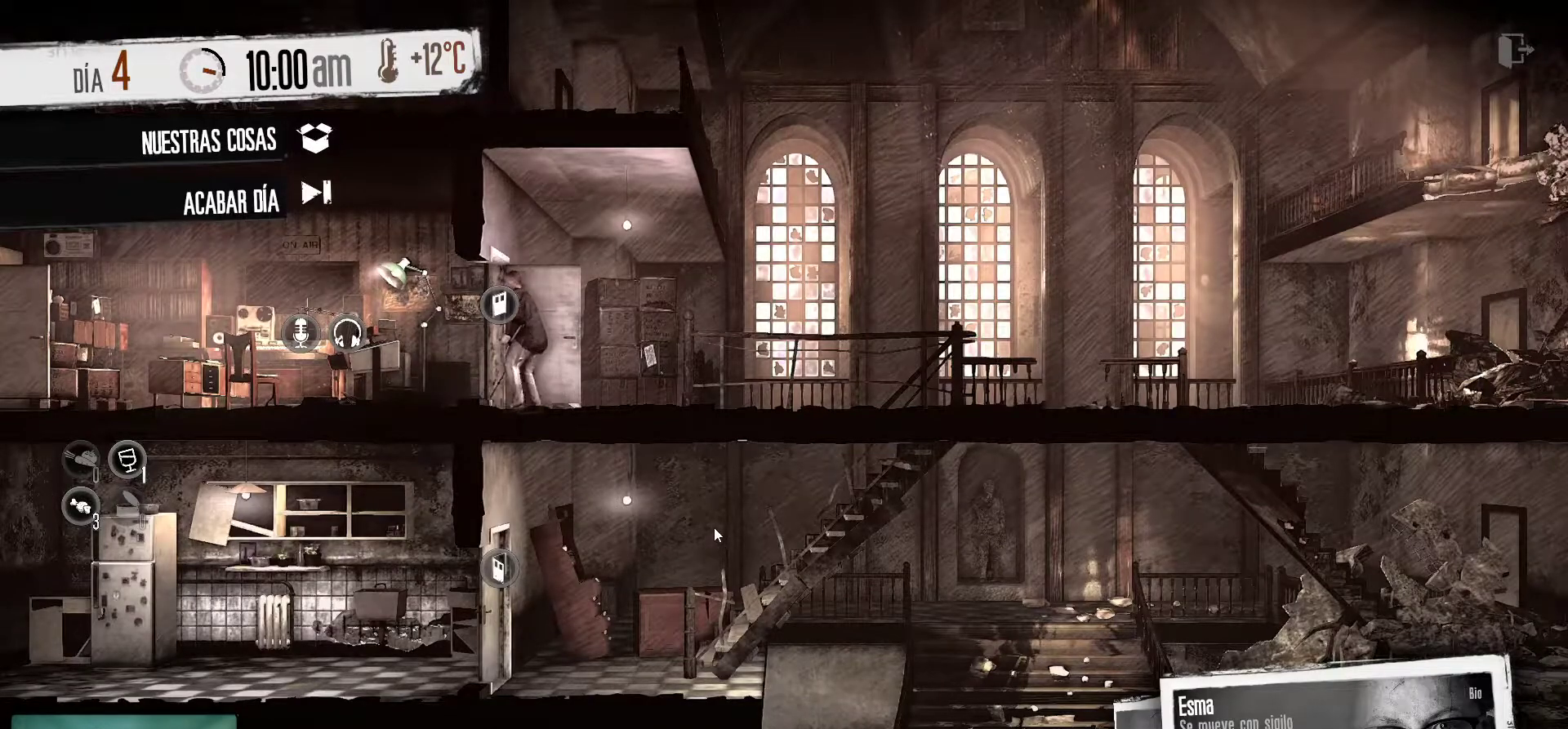
{"keys": [], "mouse": [], "mouse_move": "still", "events": []}
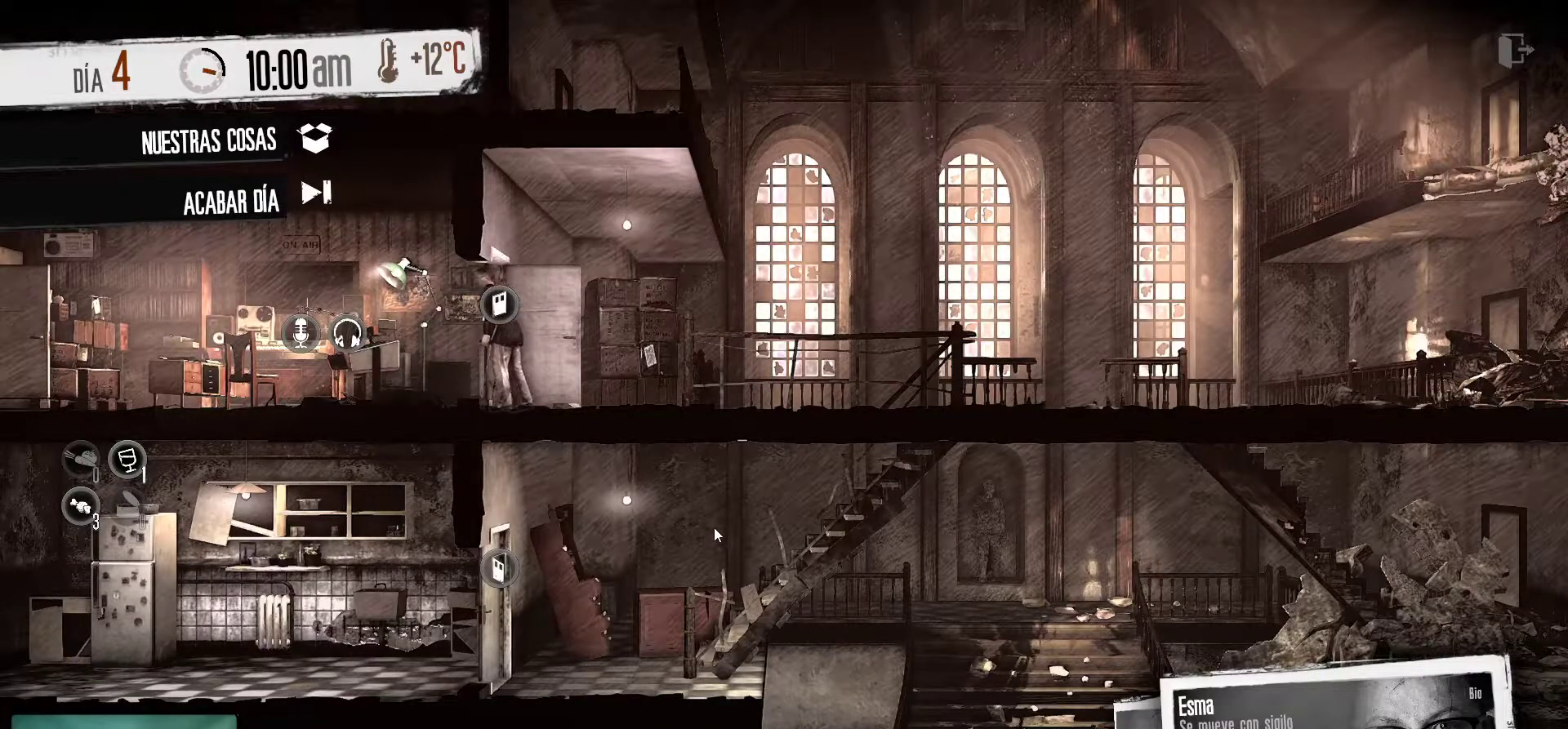
{"keys": [], "mouse": [], "mouse_move": "left", "events": []}
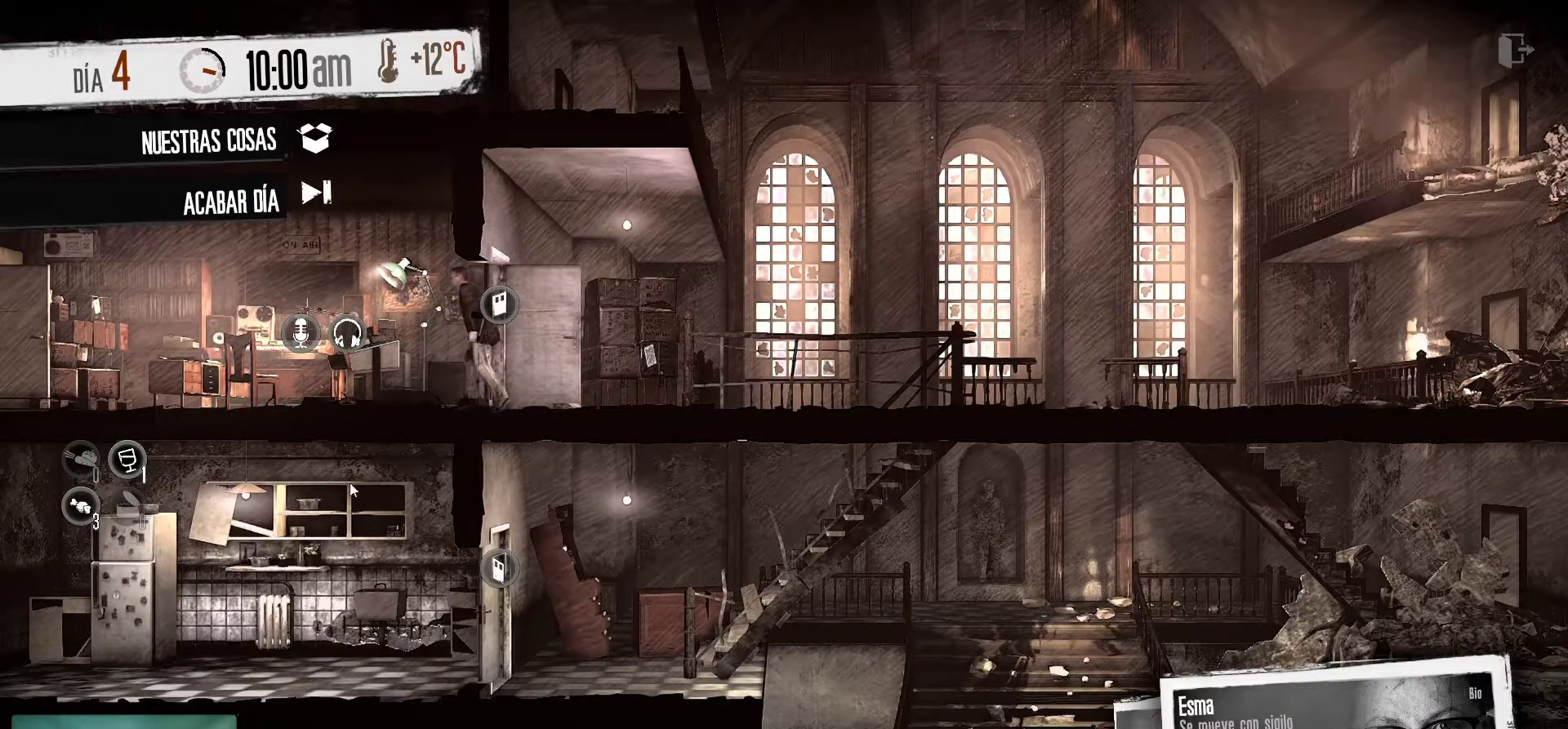
{"keys": [], "mouse": [], "mouse_move": "right", "events": []}
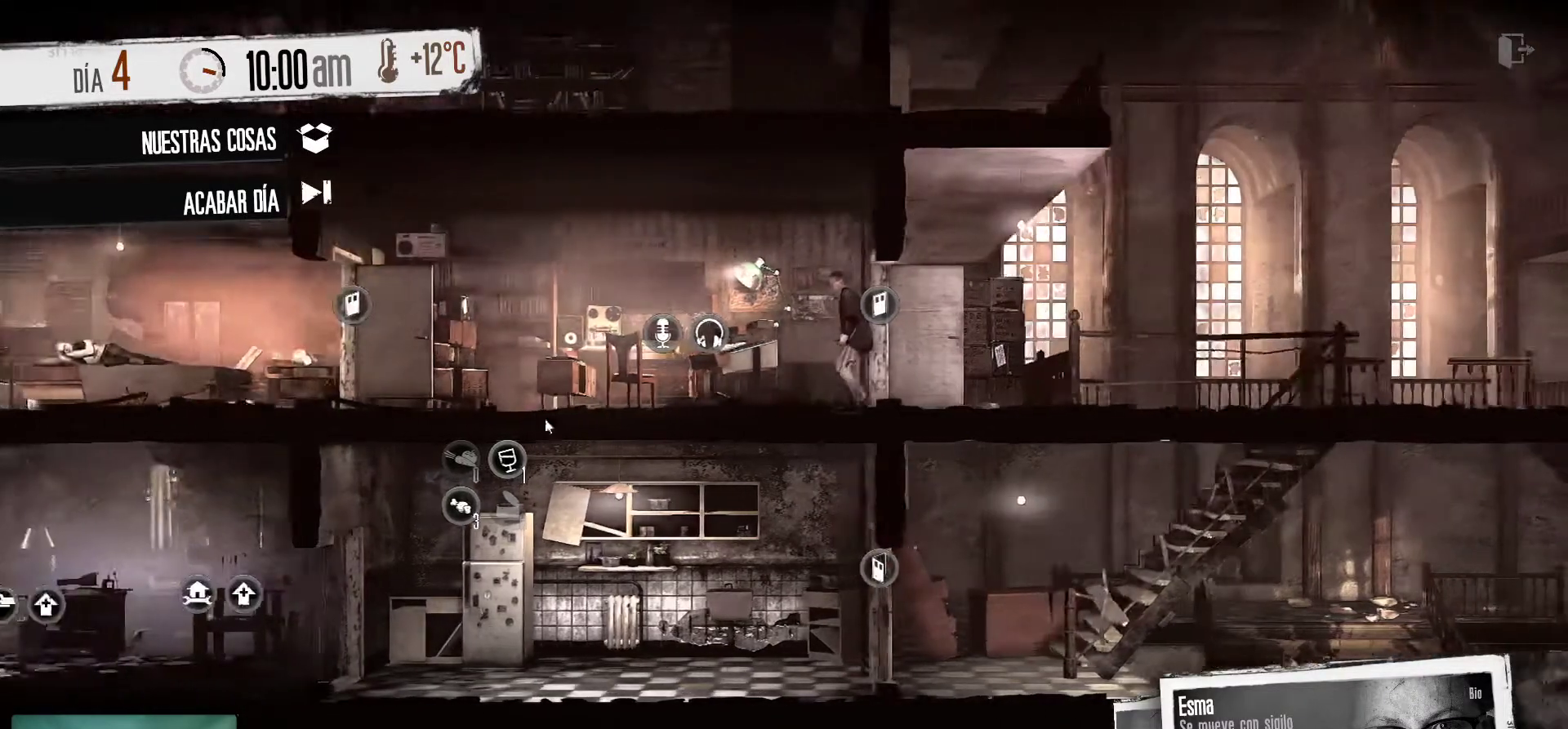
{"keys": [], "mouse": [], "mouse_move": "still", "events": []}